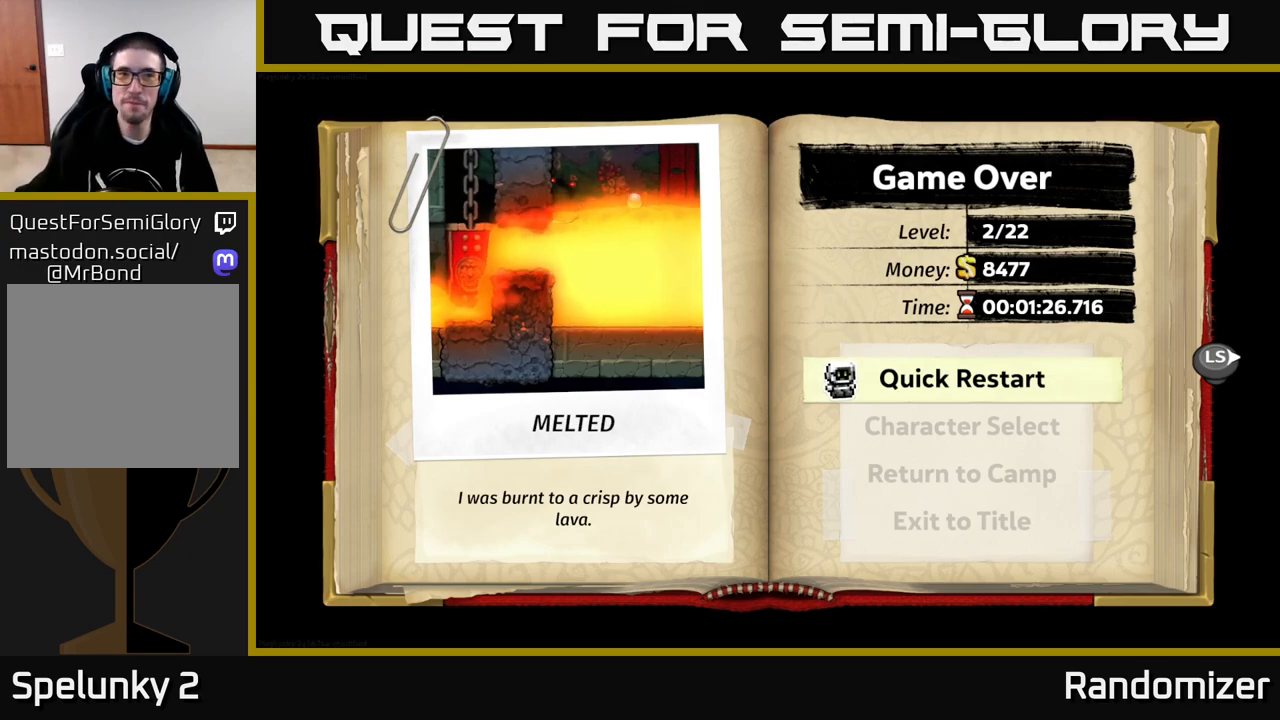
Gameplay with a controller (Xbox layout); each line is a JSON object with the inputs held at the frame after it. "events" lists button and stick changes between this image and that frame as [ms after this image, input, new state], when the widget could be followed in between.
{"buttons": ["A"], "left_stick": "center", "right_stick": "center", "events": [[483, "A", "down"]]}
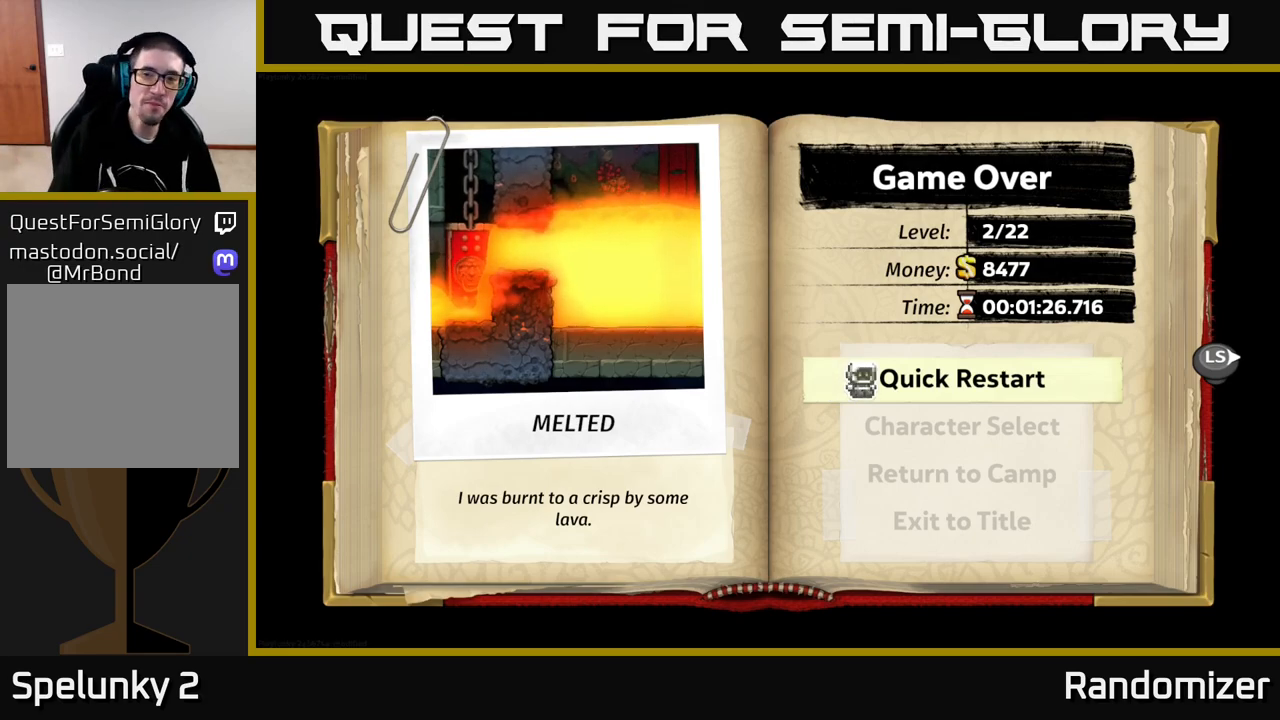
{"buttons": [], "left_stick": "center", "right_stick": "center", "events": [[183, "A", "up"]]}
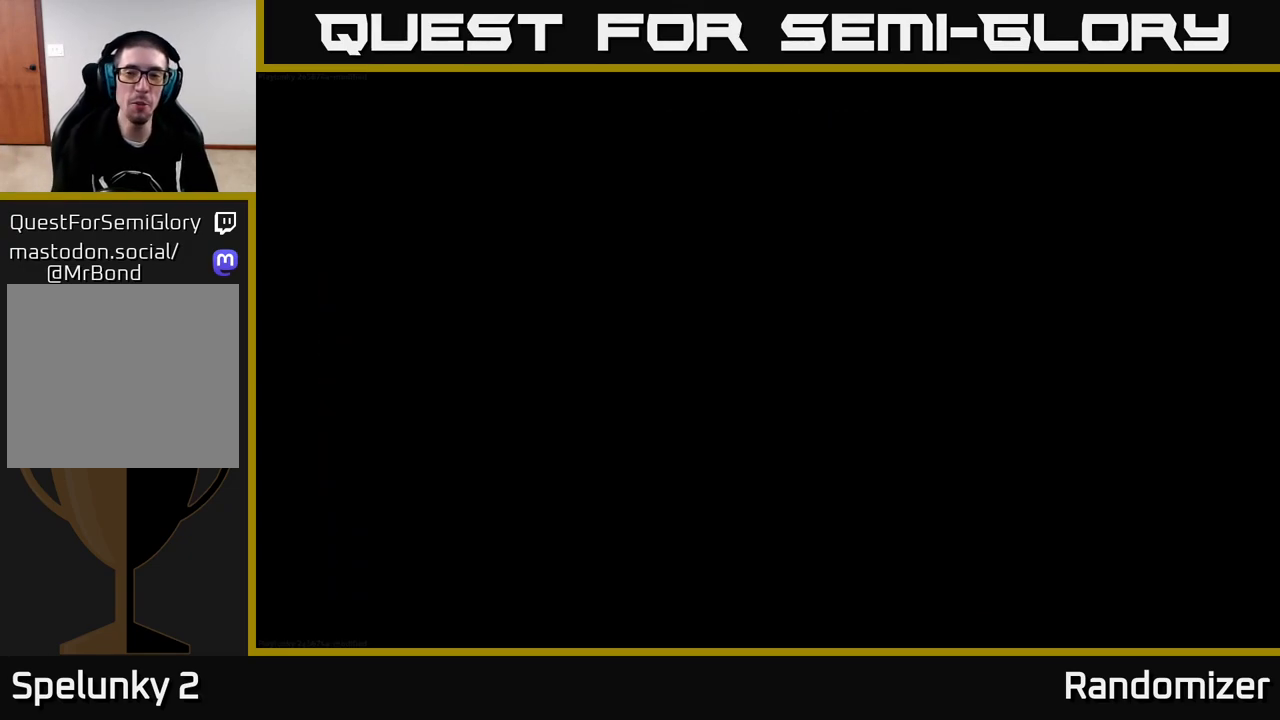
{"buttons": [], "left_stick": "center", "right_stick": "center", "events": []}
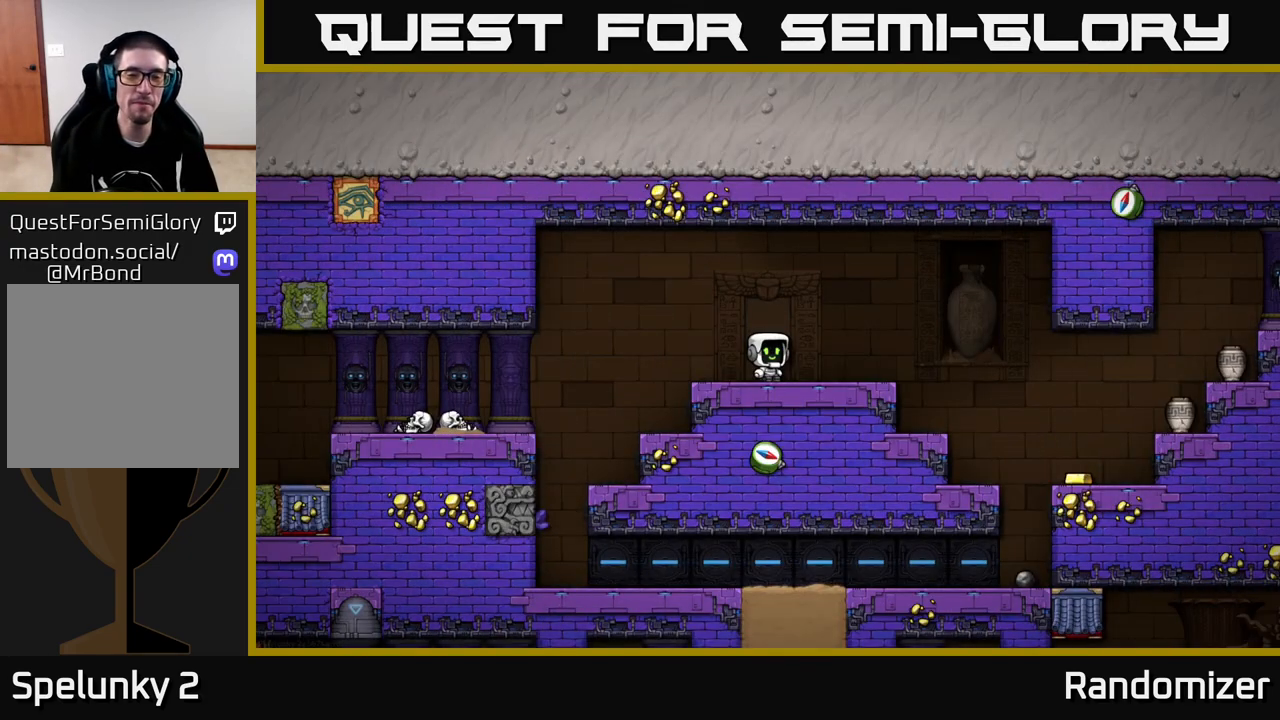
{"buttons": [], "left_stick": "center", "right_stick": "center", "events": []}
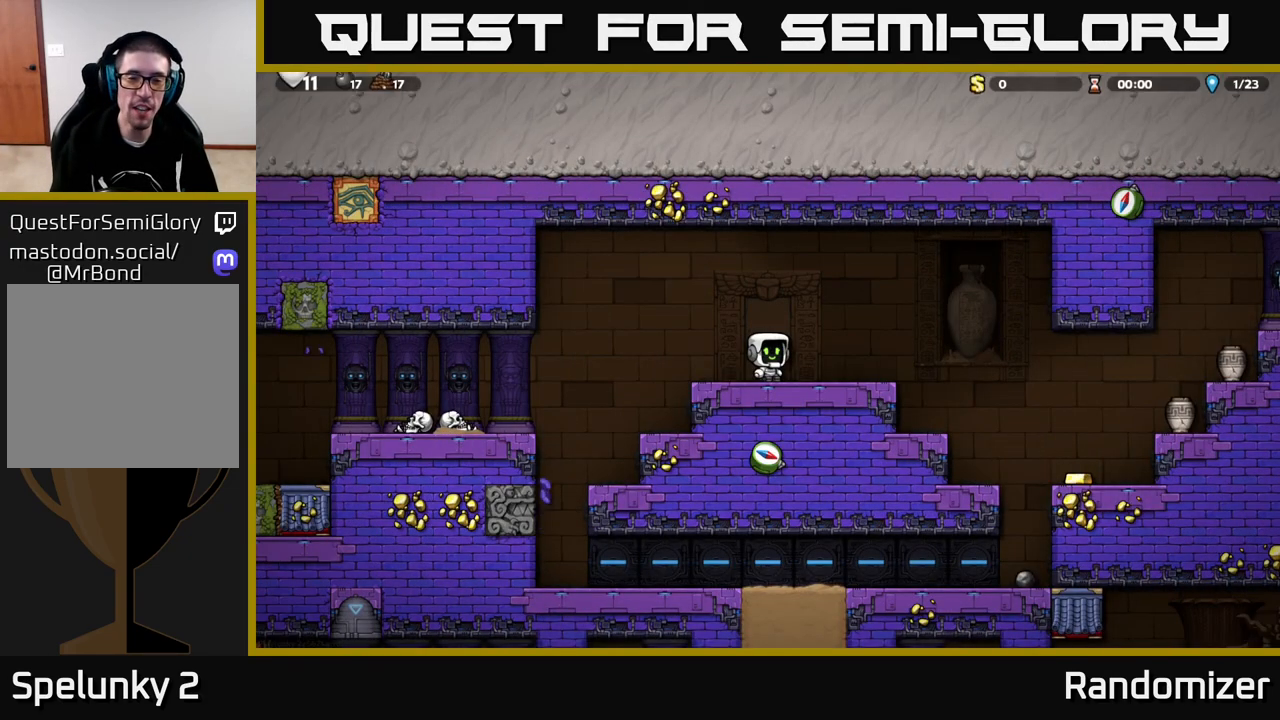
{"buttons": ["L1"], "left_stick": "down", "right_stick": "center", "events": [[167, "left_stick", "right"], [383, "left_stick", "down-left"], [483, "L1", "down"], [483, "left_stick", "down"]]}
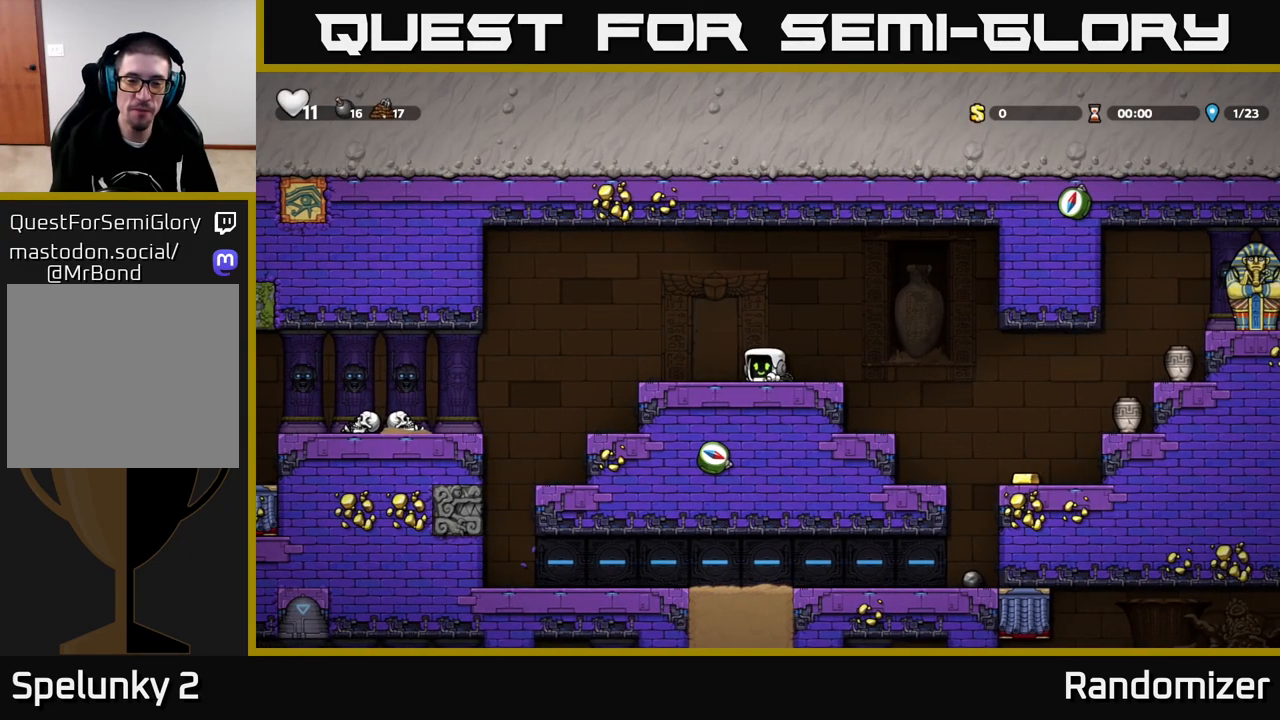
{"buttons": [], "left_stick": "right", "right_stick": "center", "events": [[50, "L1", "up"], [67, "left_stick", "center"], [217, "left_stick", "down-right"], [317, "left_stick", "right"], [383, "A", "down"], [467, "A", "up"]]}
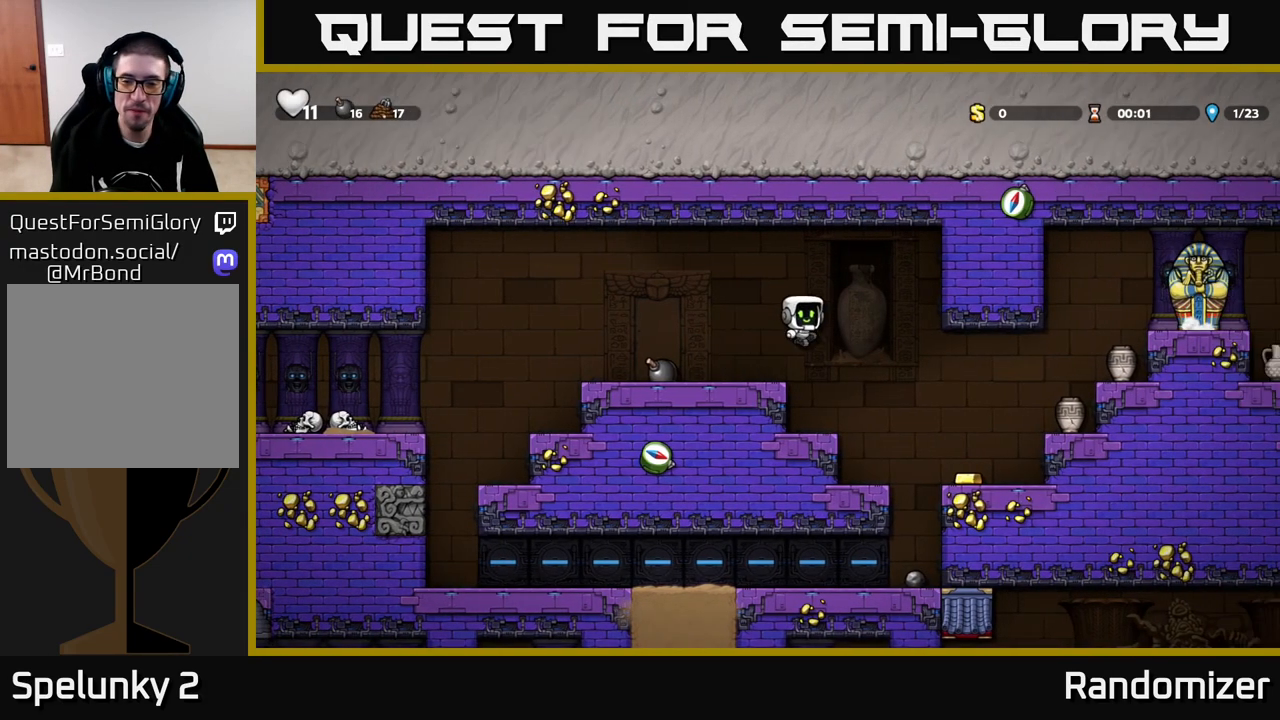
{"buttons": [], "left_stick": "center", "right_stick": "center", "events": [[183, "left_stick", "center"], [300, "left_stick", "right"], [500, "left_stick", "center"]]}
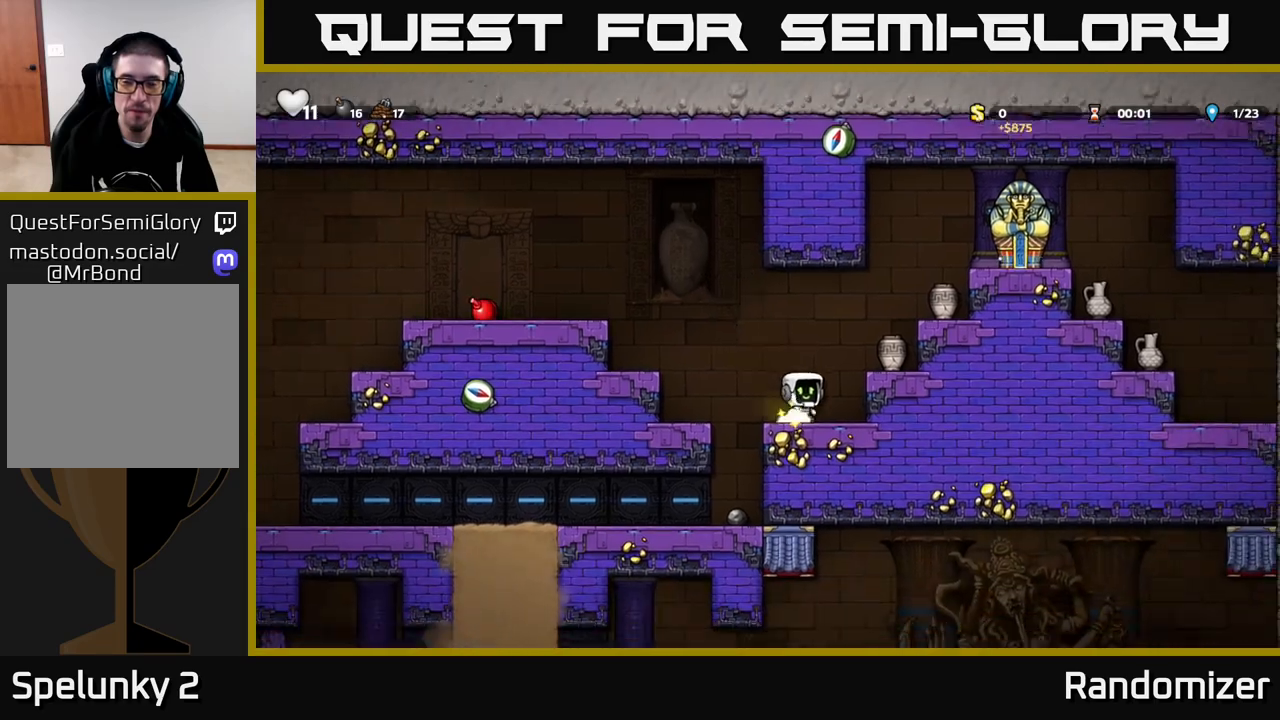
{"buttons": [], "left_stick": "down", "right_stick": "center", "events": [[50, "A", "down"], [100, "left_stick", "right"], [200, "A", "up"], [267, "left_stick", "center"], [350, "left_stick", "down"]]}
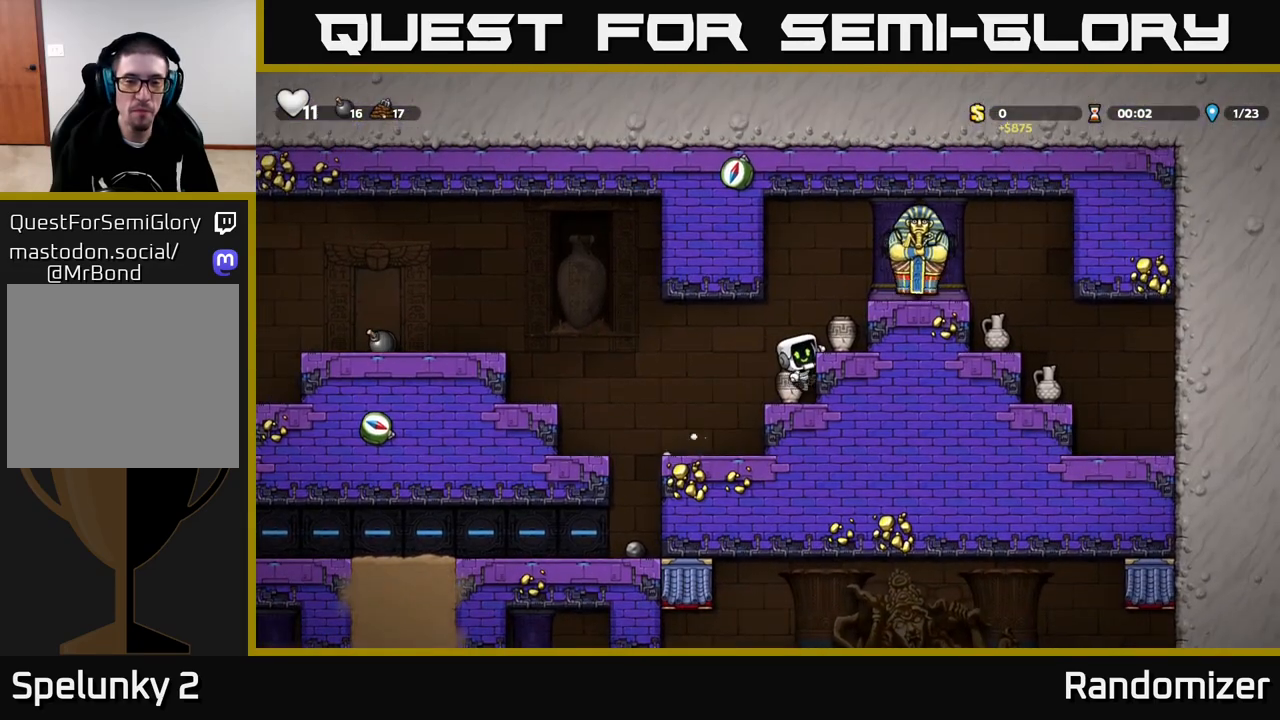
{"buttons": [], "left_stick": "down", "right_stick": "center", "events": [[317, "A", "down"], [433, "A", "up"]]}
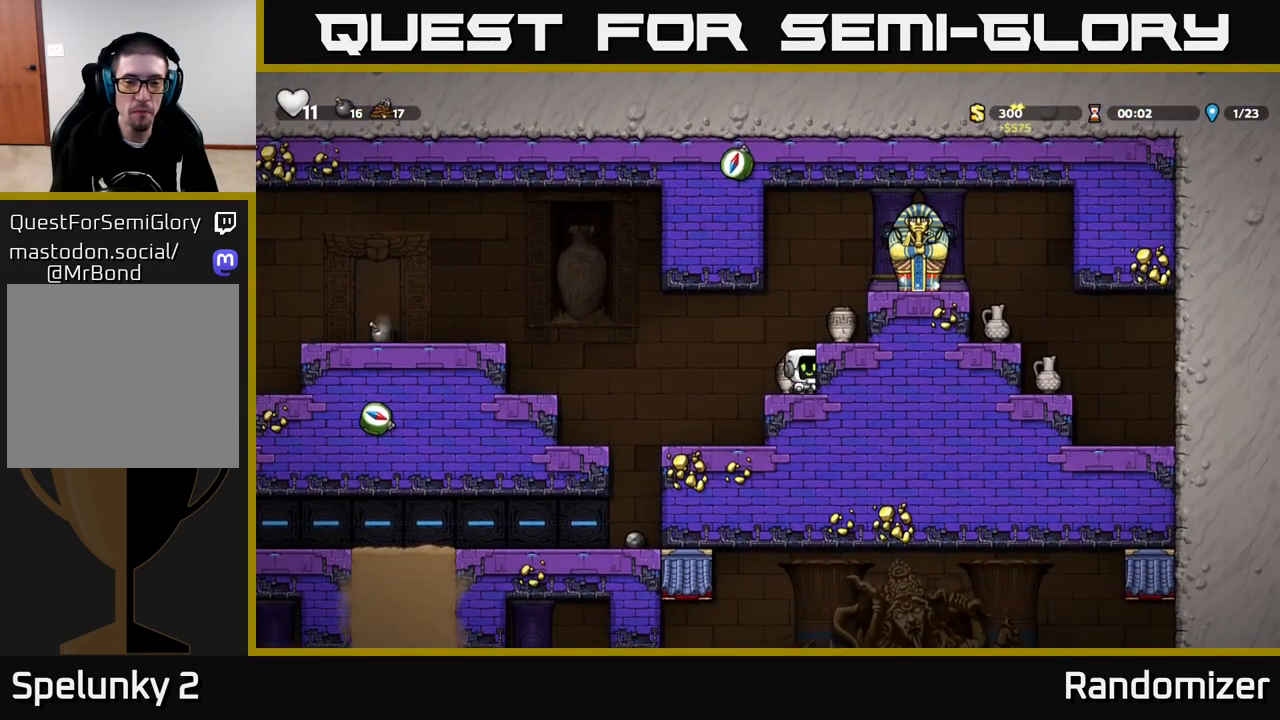
{"buttons": [], "left_stick": "center", "right_stick": "center", "events": [[83, "X", "down"], [183, "X", "up"], [183, "left_stick", "left"], [250, "X", "down"], [300, "X", "up"], [317, "left_stick", "right"], [483, "left_stick", "center"]]}
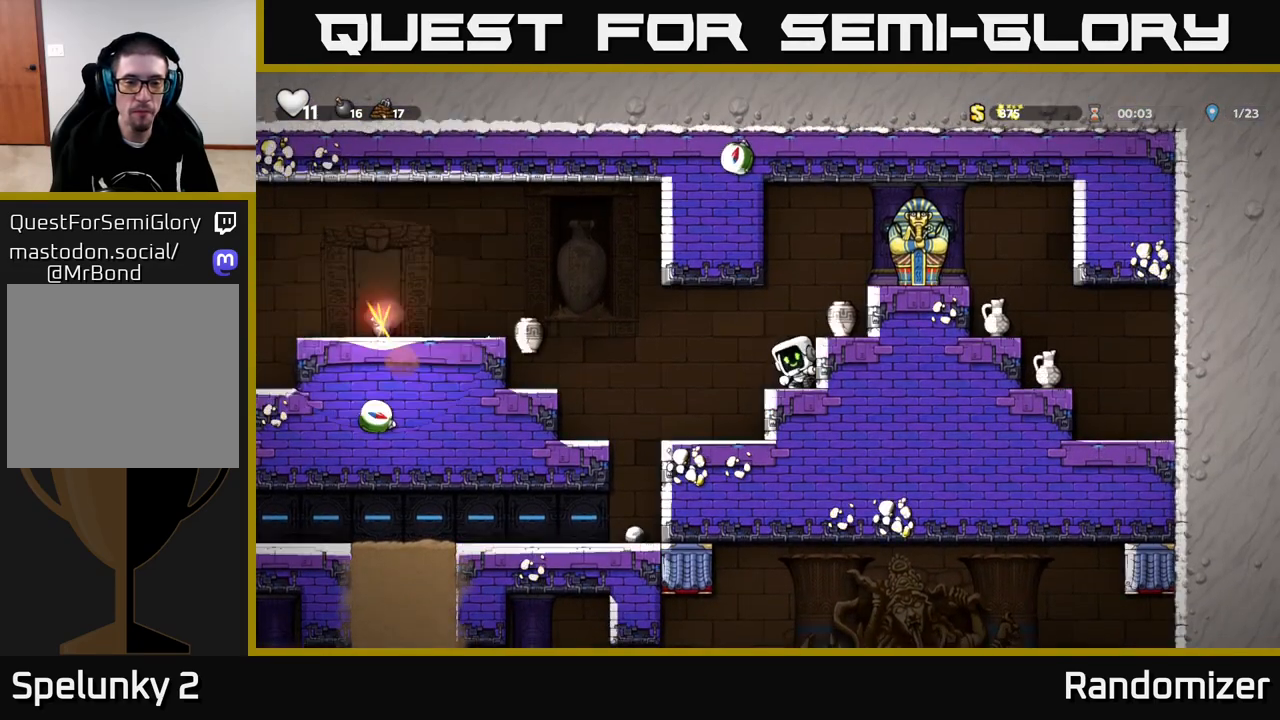
{"buttons": [], "left_stick": "right", "right_stick": "center", "events": [[217, "A", "down"], [367, "A", "up"], [383, "left_stick", "right"]]}
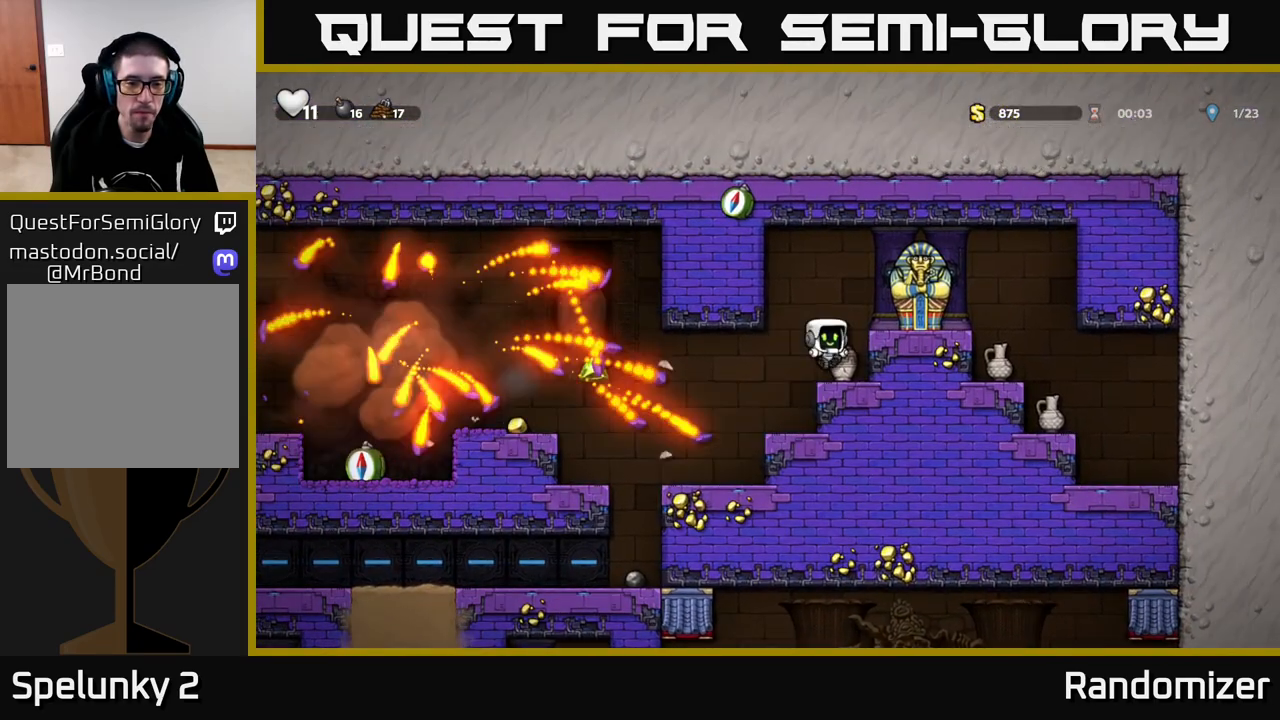
{"buttons": [], "left_stick": "down", "right_stick": "center", "events": [[17, "left_stick", "center"], [100, "left_stick", "down"], [383, "X", "down"], [483, "X", "up"]]}
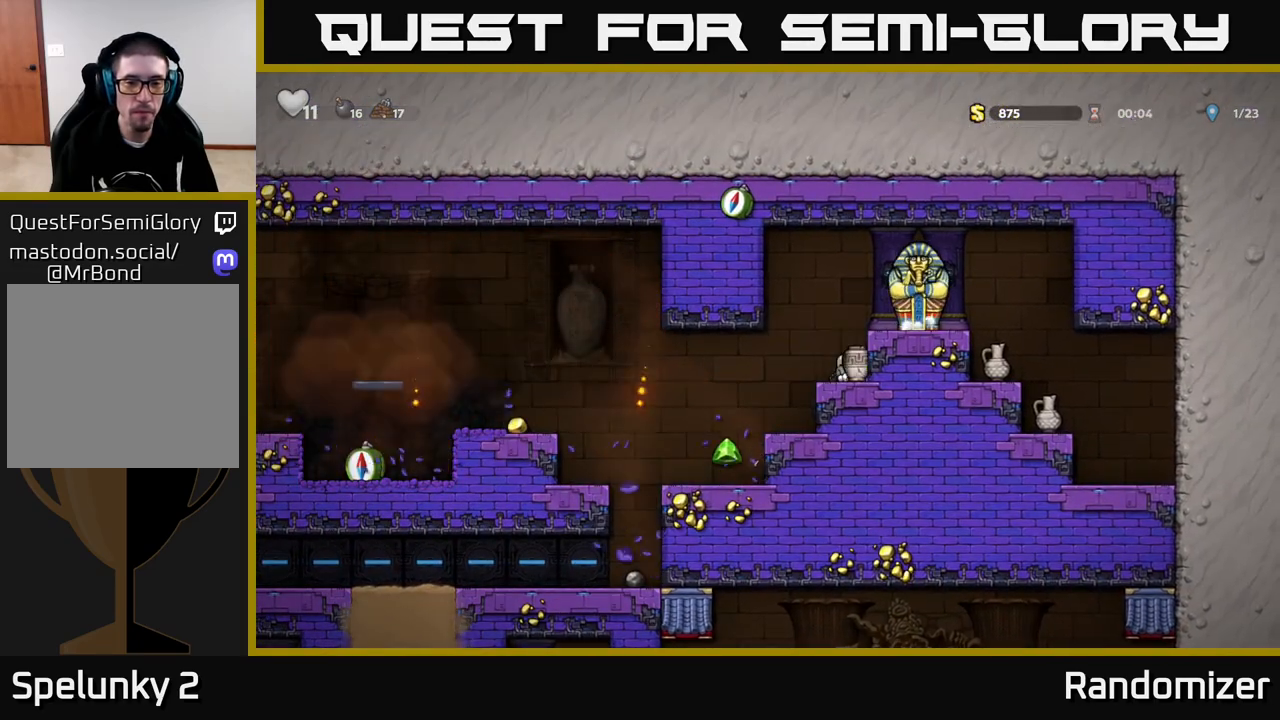
{"buttons": [], "left_stick": "left", "right_stick": "center", "events": [[17, "left_stick", "left"], [183, "X", "down"], [233, "X", "up"], [250, "left_stick", "center"], [317, "left_stick", "right"], [433, "left_stick", "left"]]}
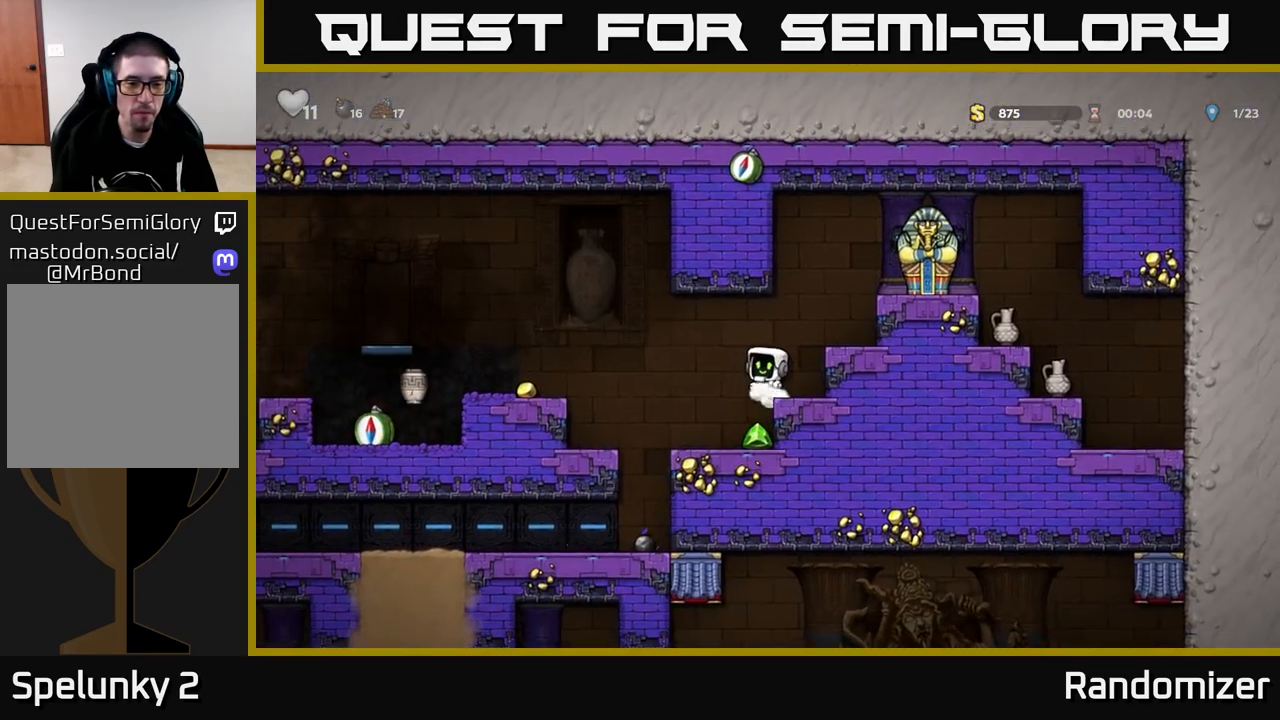
{"buttons": [], "left_stick": "center", "right_stick": "center", "events": [[100, "left_stick", "center"], [167, "left_stick", "right"], [317, "left_stick", "center"]]}
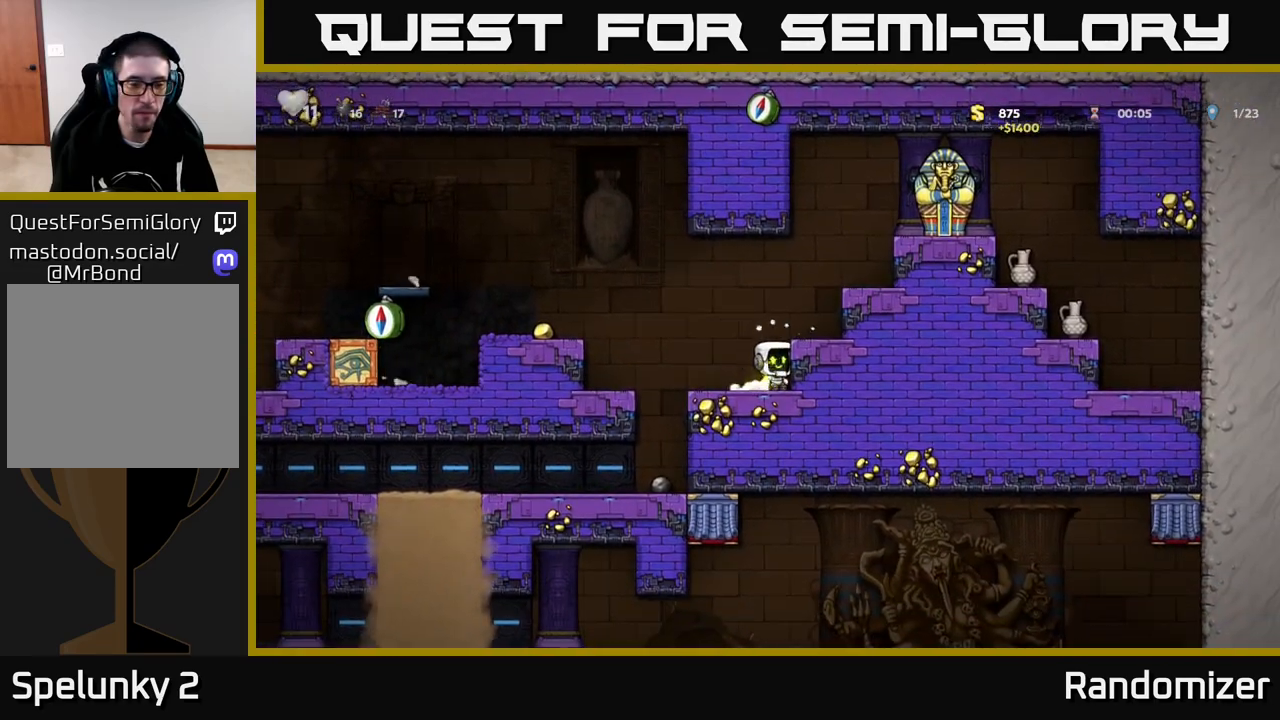
{"buttons": [], "left_stick": "center", "right_stick": "center", "events": [[17, "left_stick", "left"], [117, "A", "down"], [333, "A", "up"], [483, "left_stick", "center"]]}
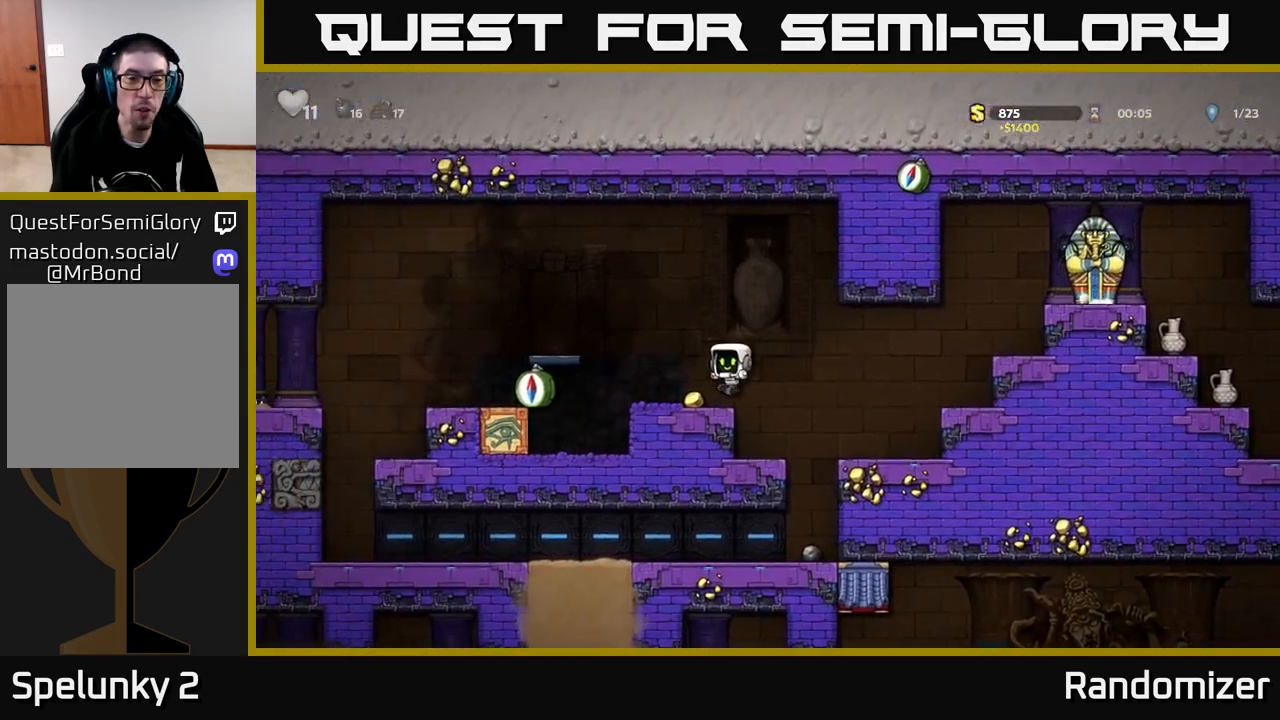
{"buttons": ["A"], "left_stick": "left", "right_stick": "center", "events": [[317, "left_stick", "left"], [417, "A", "down"]]}
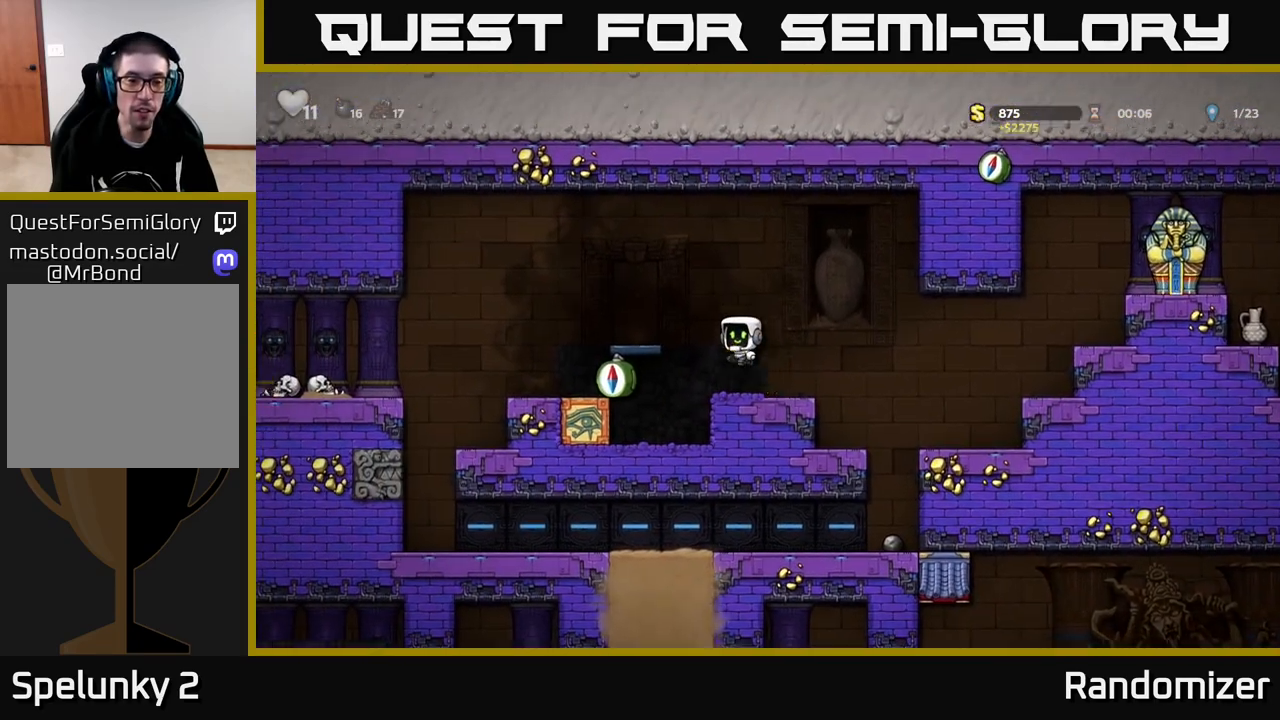
{"buttons": [], "left_stick": "down-right", "right_stick": "center", "events": [[67, "A", "up"], [183, "left_stick", "center"], [300, "left_stick", "down-left"], [367, "A", "down"], [467, "A", "up"], [467, "left_stick", "down-right"]]}
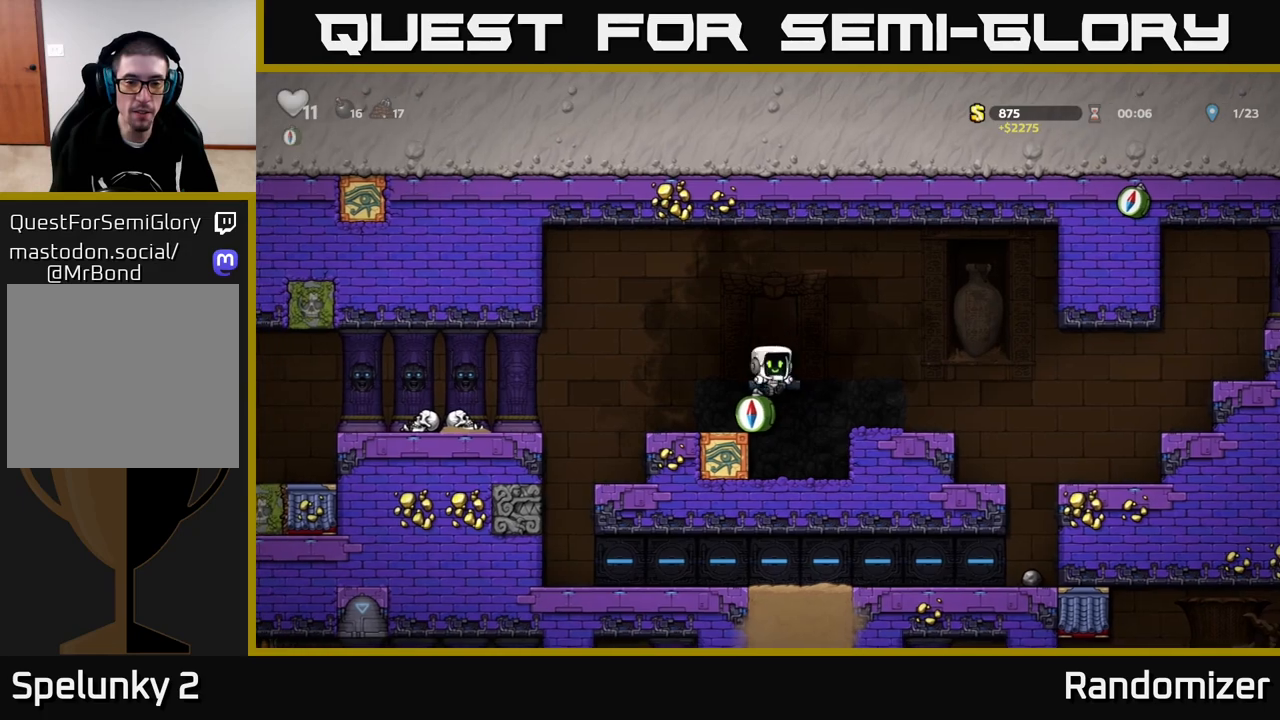
{"buttons": [], "left_stick": "right", "right_stick": "center", "events": [[17, "left_stick", "right"], [217, "A", "down"], [433, "A", "up"]]}
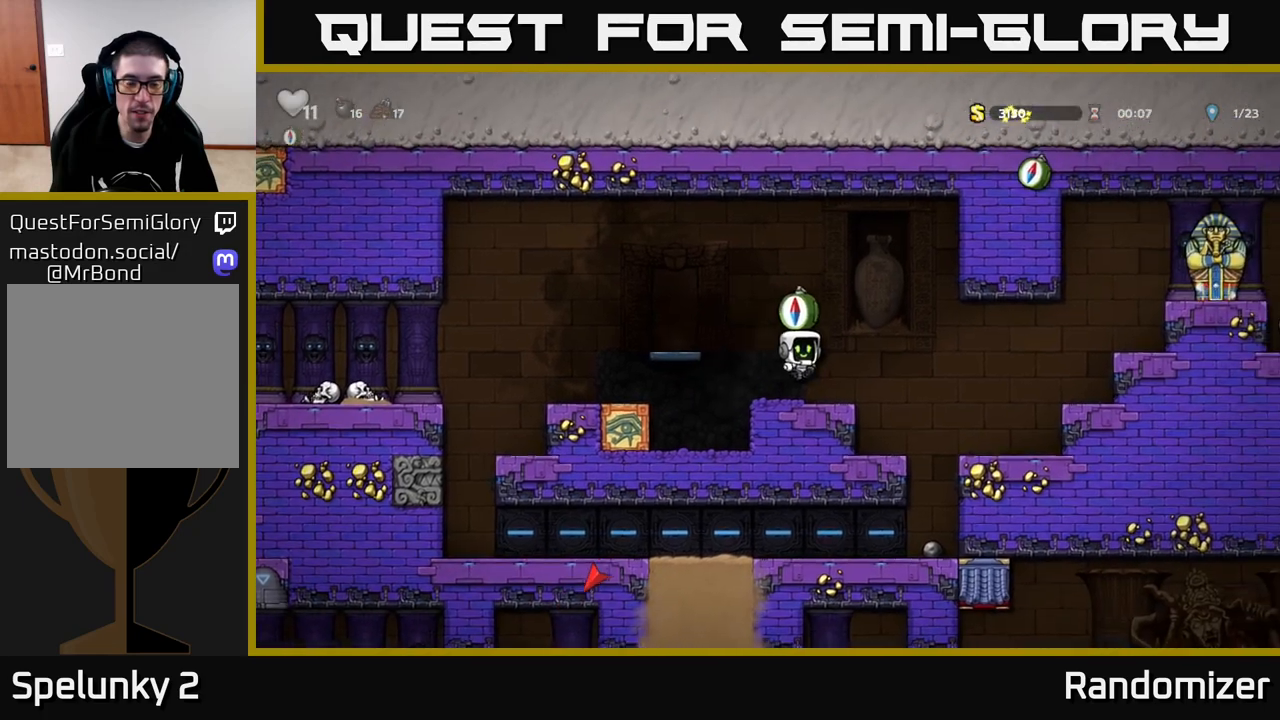
{"buttons": [], "left_stick": "right", "right_stick": "center", "events": [[133, "A", "down"], [333, "A", "up"]]}
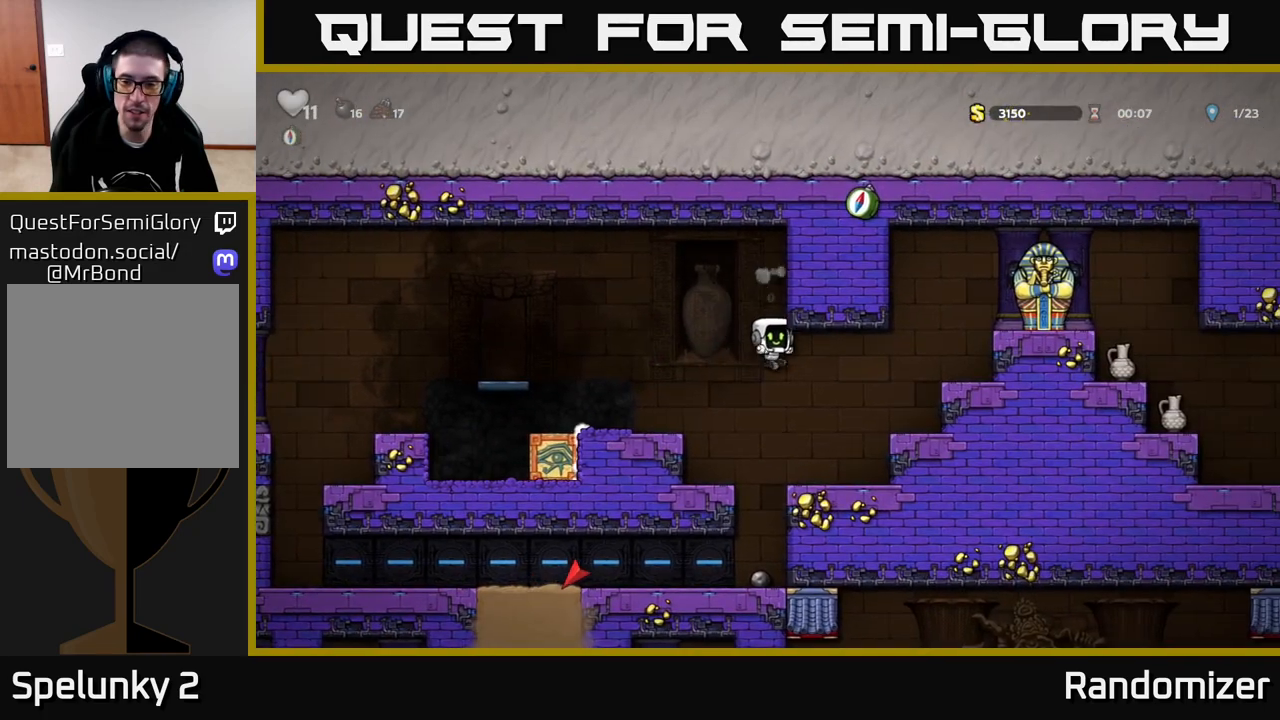
{"buttons": [], "left_stick": "right", "right_stick": "center", "events": [[300, "A", "down"], [467, "A", "up"]]}
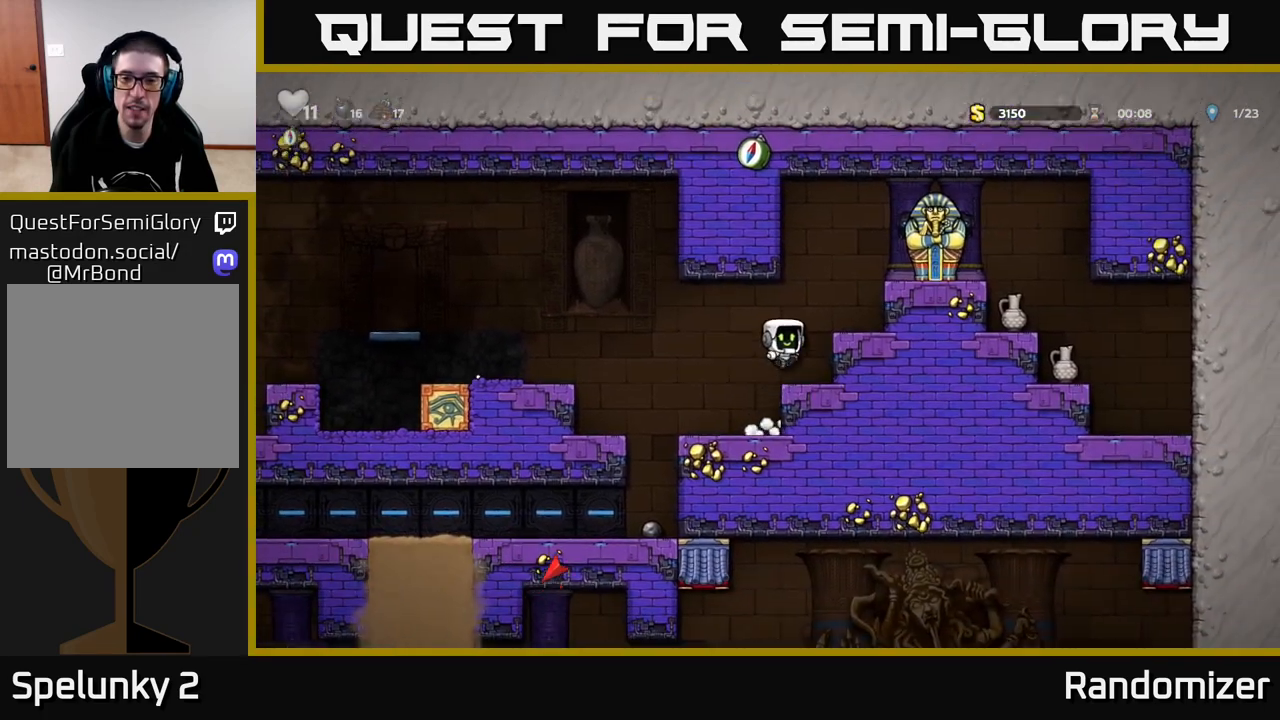
{"buttons": ["A"], "left_stick": "right", "right_stick": "center", "events": [[150, "A", "down"], [333, "A", "up"], [483, "A", "down"]]}
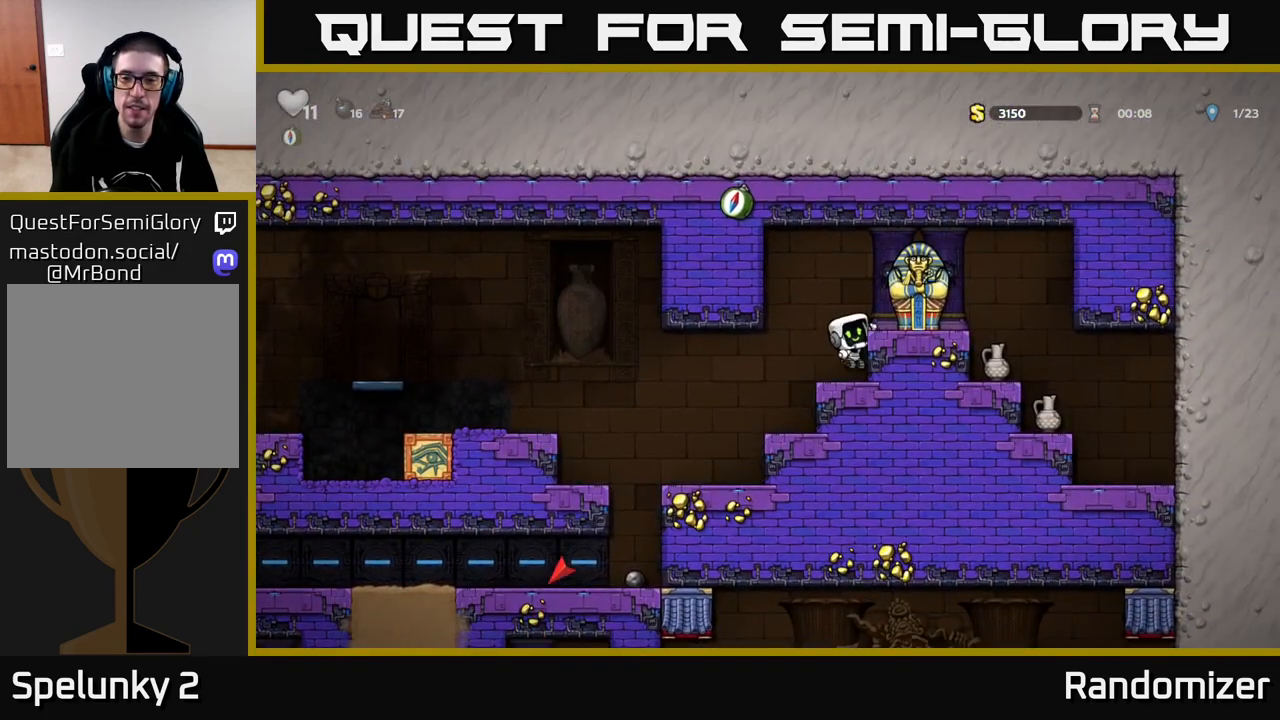
{"buttons": [], "left_stick": "center", "right_stick": "center", "events": [[133, "A", "up"], [367, "left_stick", "center"]]}
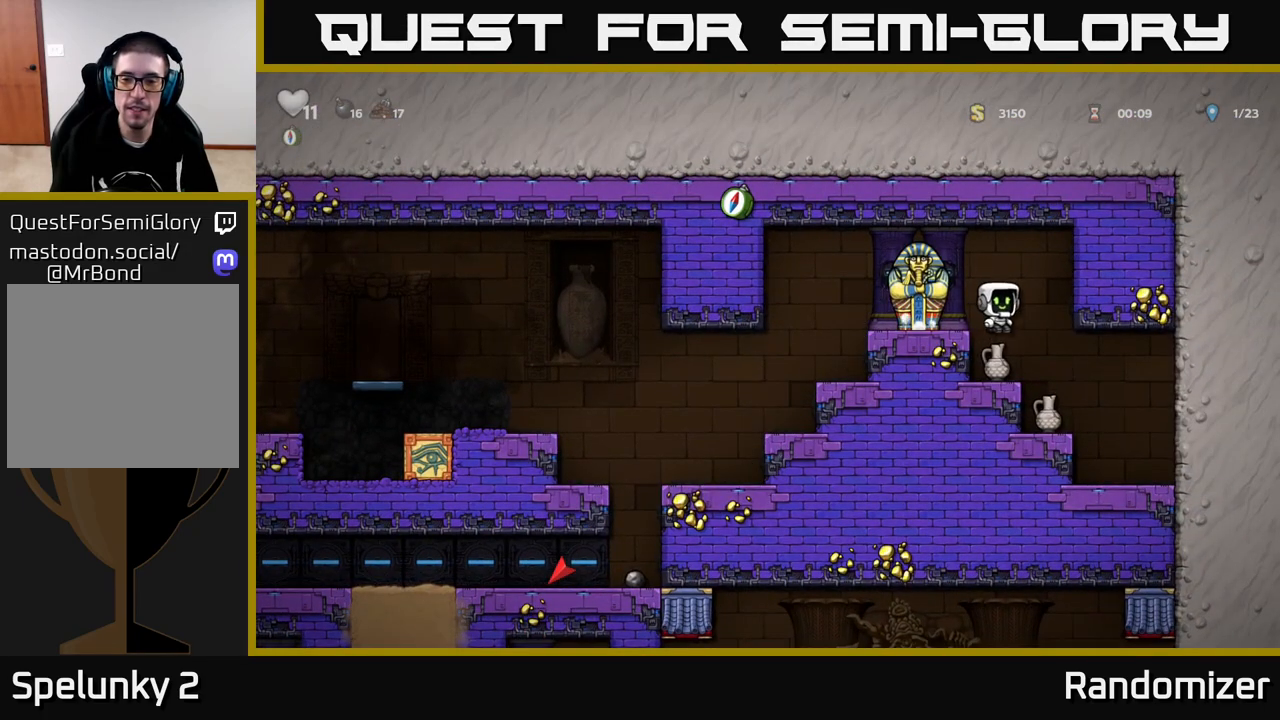
{"buttons": ["X"], "left_stick": "center", "right_stick": "center", "events": [[200, "left_stick", "down"], [333, "X", "down"], [400, "X", "up"], [417, "left_stick", "center"], [500, "X", "down"]]}
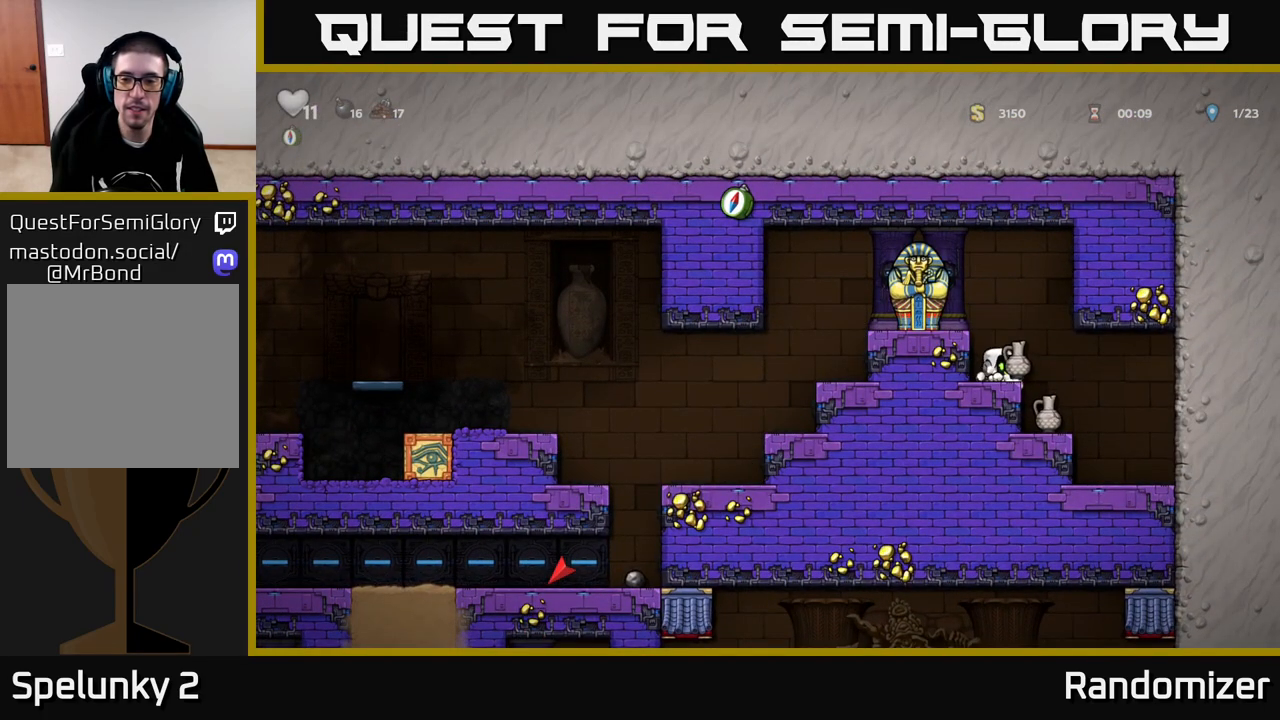
{"buttons": [], "left_stick": "right", "right_stick": "center", "events": [[33, "X", "up"], [483, "left_stick", "right"]]}
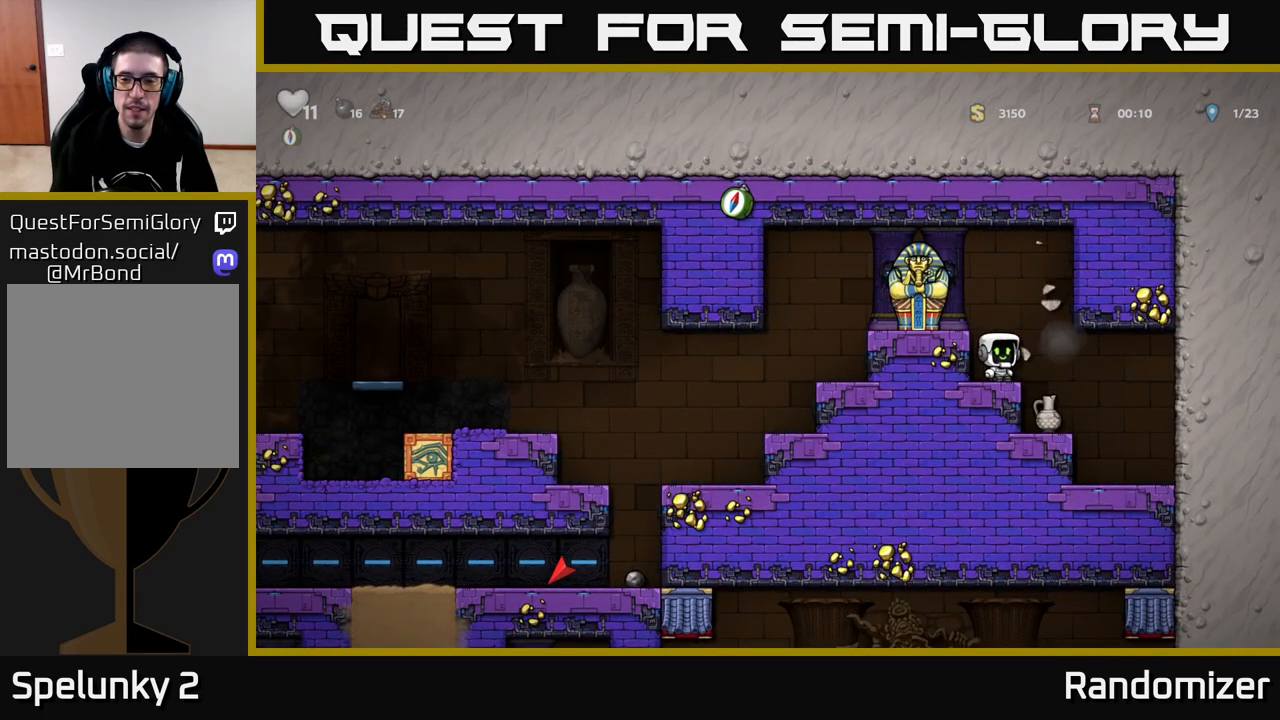
{"buttons": [], "left_stick": "down", "right_stick": "center", "events": [[133, "left_stick", "center"], [350, "left_stick", "down"]]}
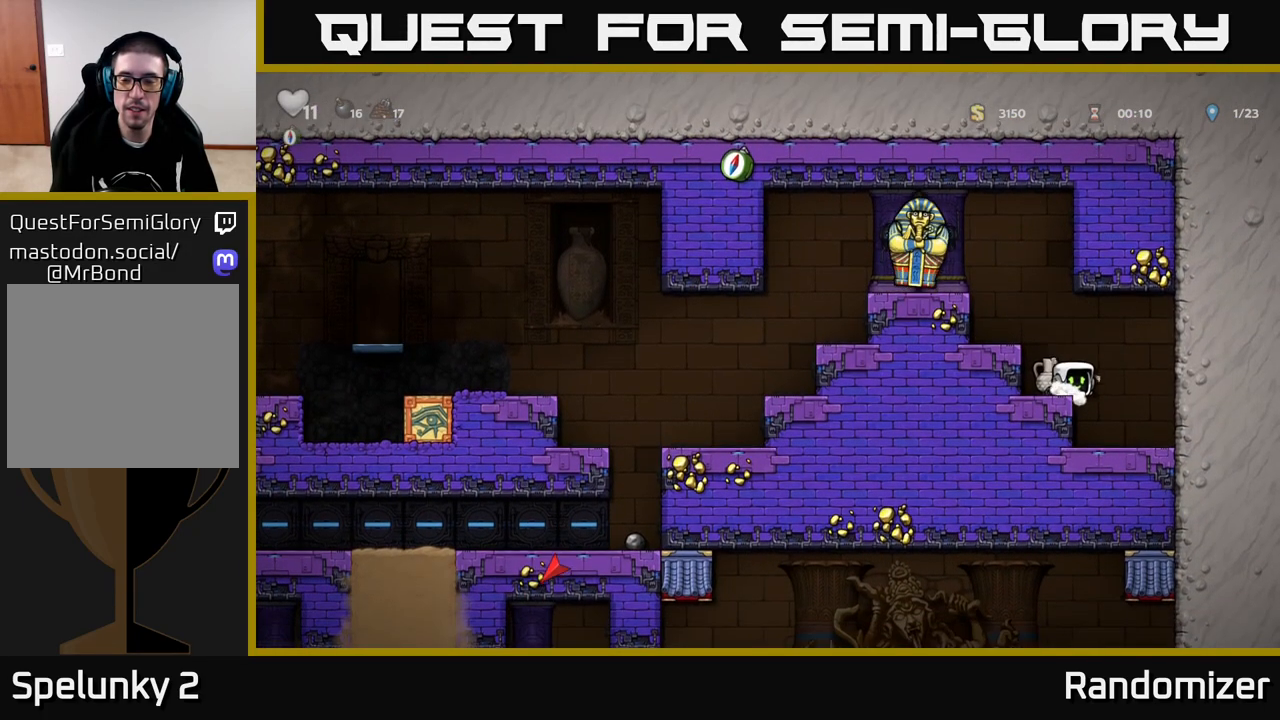
{"buttons": [], "left_stick": "center", "right_stick": "center", "events": [[50, "X", "down"], [117, "X", "up"], [117, "left_stick", "center"], [200, "X", "down"], [267, "X", "up"]]}